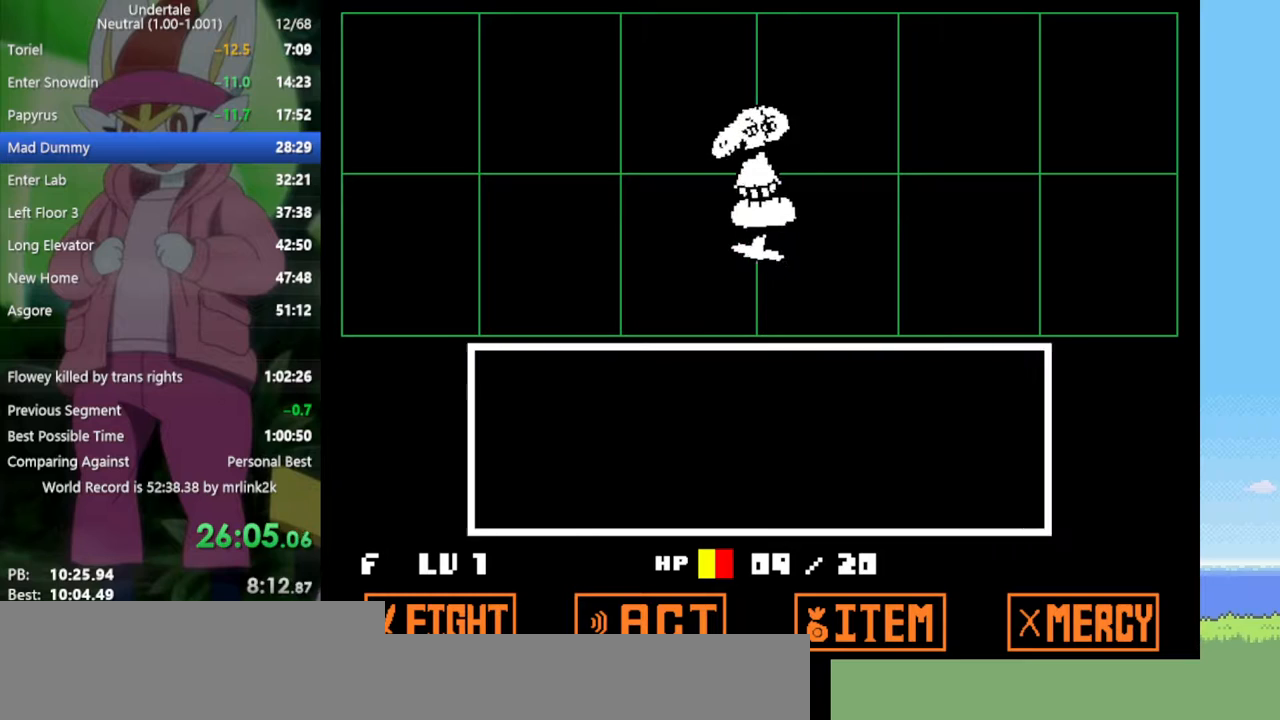
Gameplay with keyboard; each line is a JSON object with the keys held at the frame after it. "events" lists presses ("down") and releases ("up") of "c", "ctrl", "down", "left", "return", "right", "shift", "up", "x" and "z" between this image and that frame as [ms after this image, input, new state], when the widget could be followed in between. No other keys are recorded. Mouse input is not recorded.
{"keys": [], "events": [[250, "z", "down"], [300, "z", "up"], [383, "z", "down"], [433, "return", "down"], [433, "z", "up"], [483, "return", "up"]]}
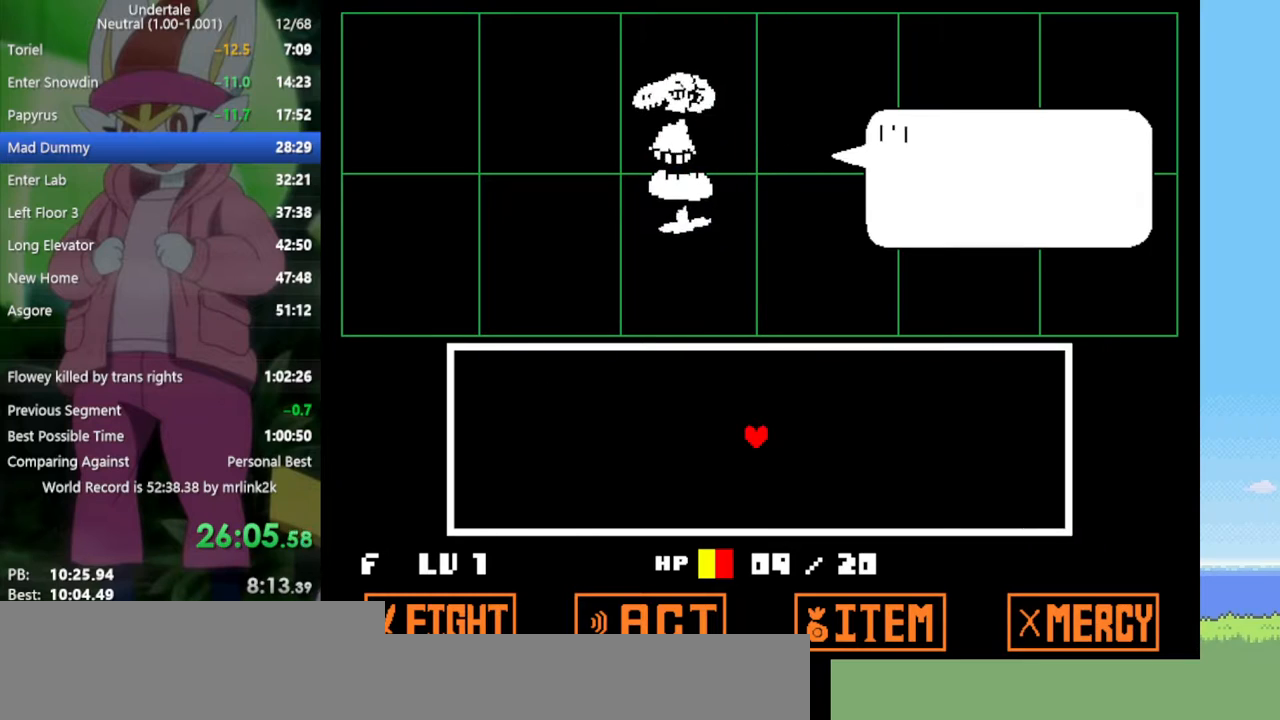
{"keys": ["z"], "events": [[33, "return", "down"], [33, "z", "down"], [67, "return", "up"], [67, "z", "up"], [117, "return", "down"], [167, "return", "up"], [167, "z", "down"], [250, "z", "up"], [300, "z", "down"], [350, "return", "down"], [400, "return", "up"], [400, "z", "up"], [433, "return", "down"], [483, "return", "up"], [483, "z", "down"]]}
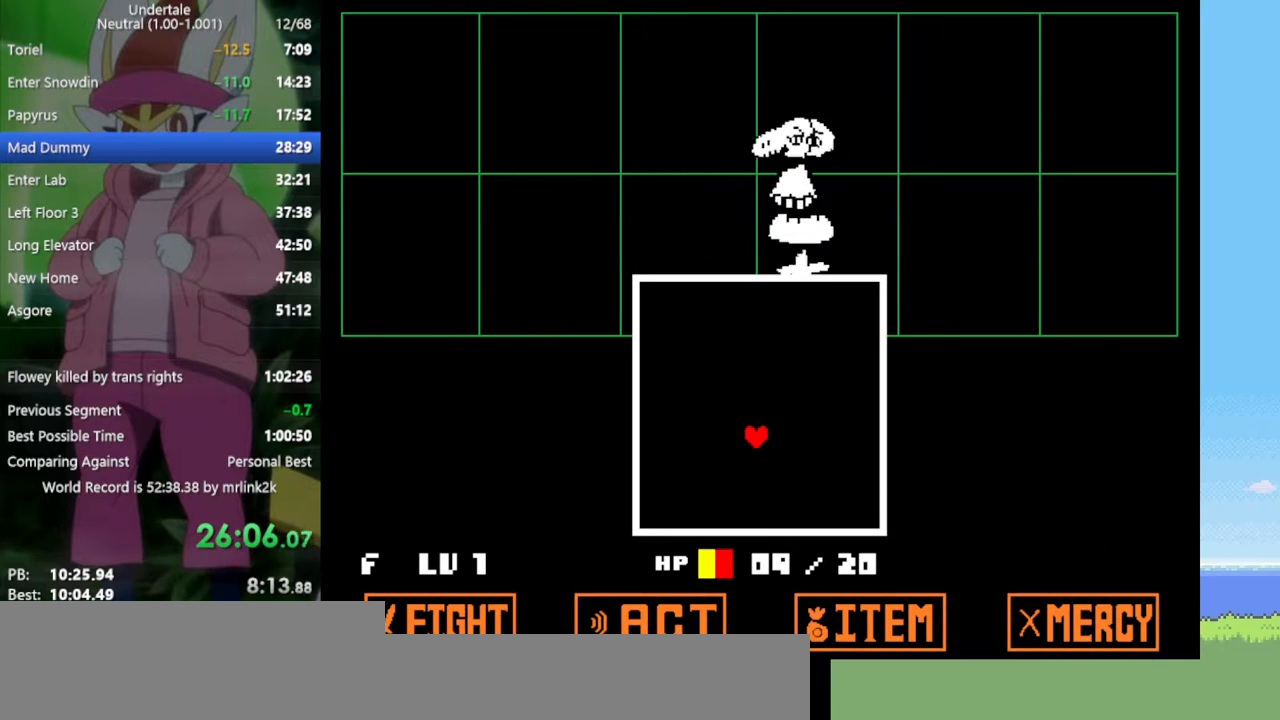
{"keys": ["right", "up"], "events": [[83, "z", "up"], [167, "z", "down"], [217, "right", "down"], [217, "z", "up"], [450, "up", "down"]]}
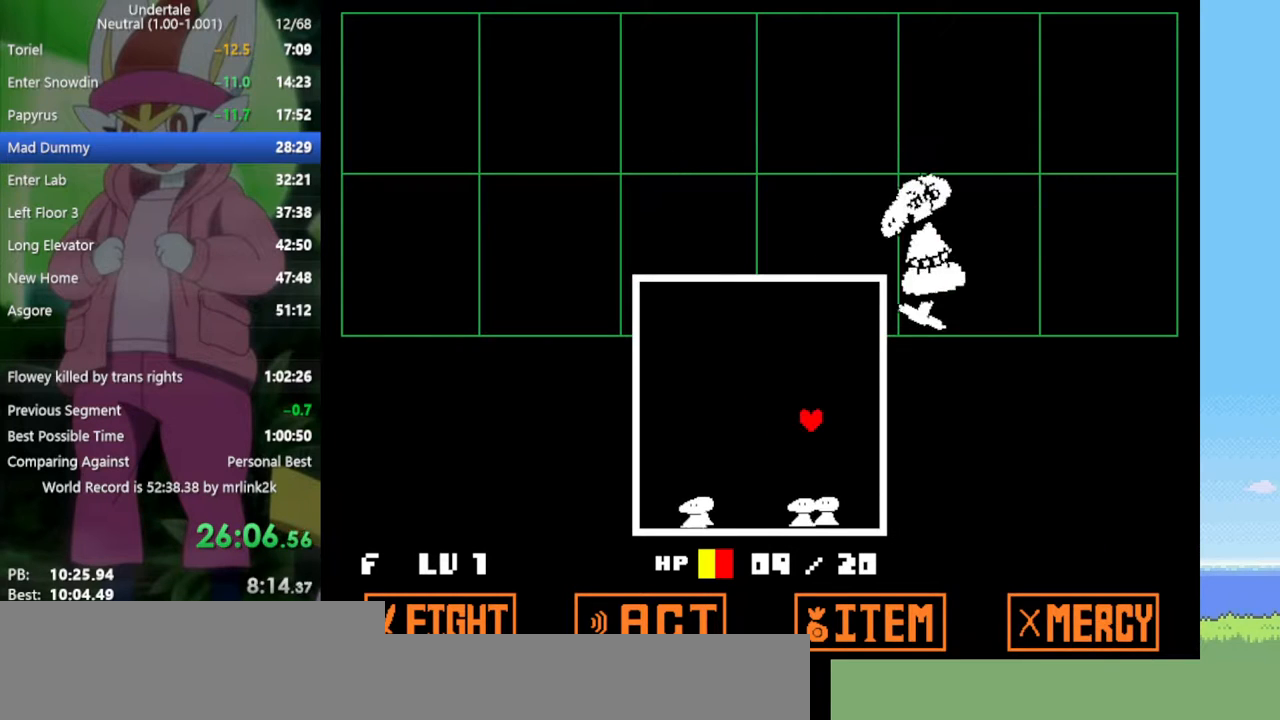
{"keys": ["right"], "events": [[350, "up", "up"]]}
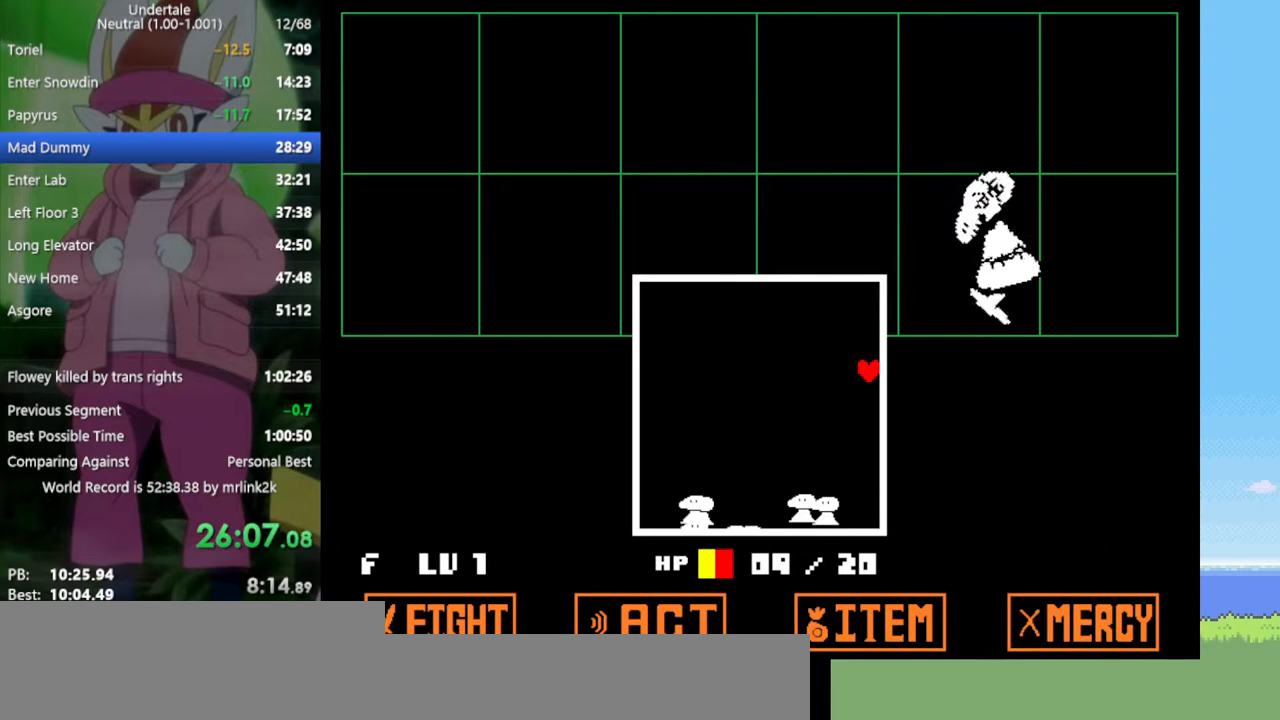
{"keys": [], "events": [[267, "up", "down"], [317, "right", "up"], [350, "up", "up"]]}
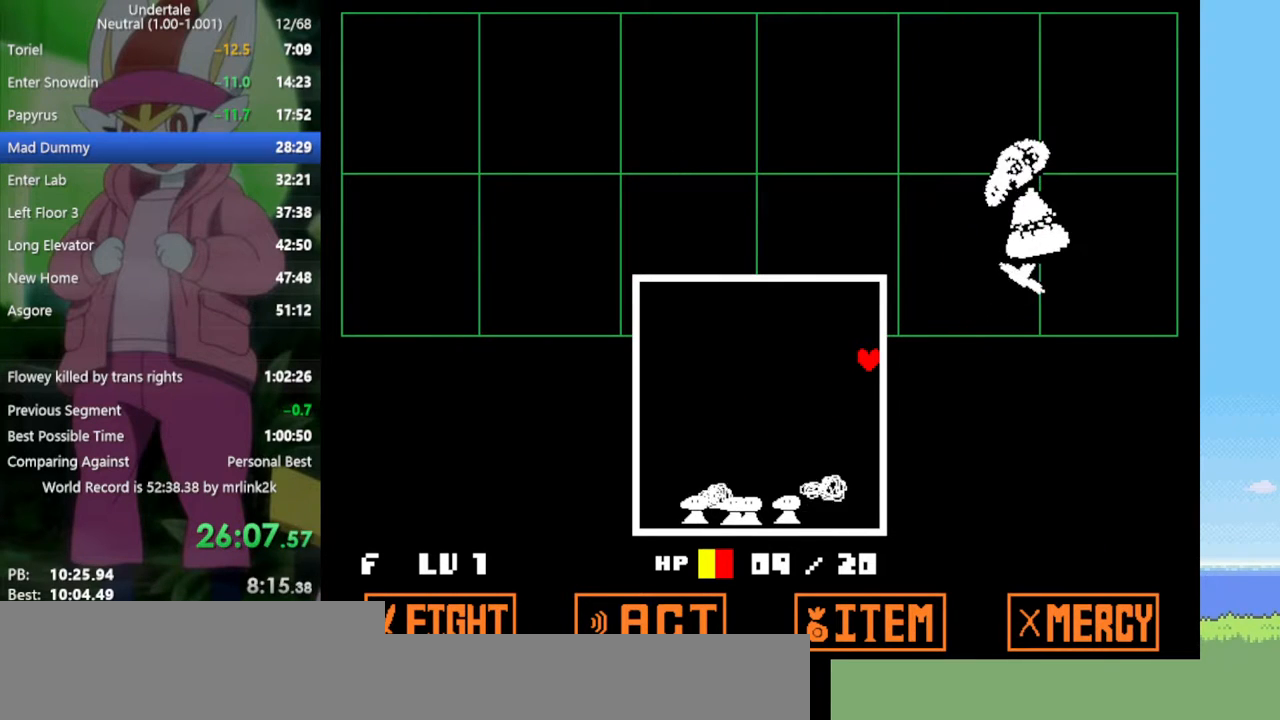
{"keys": ["up"], "events": [[500, "up", "down"]]}
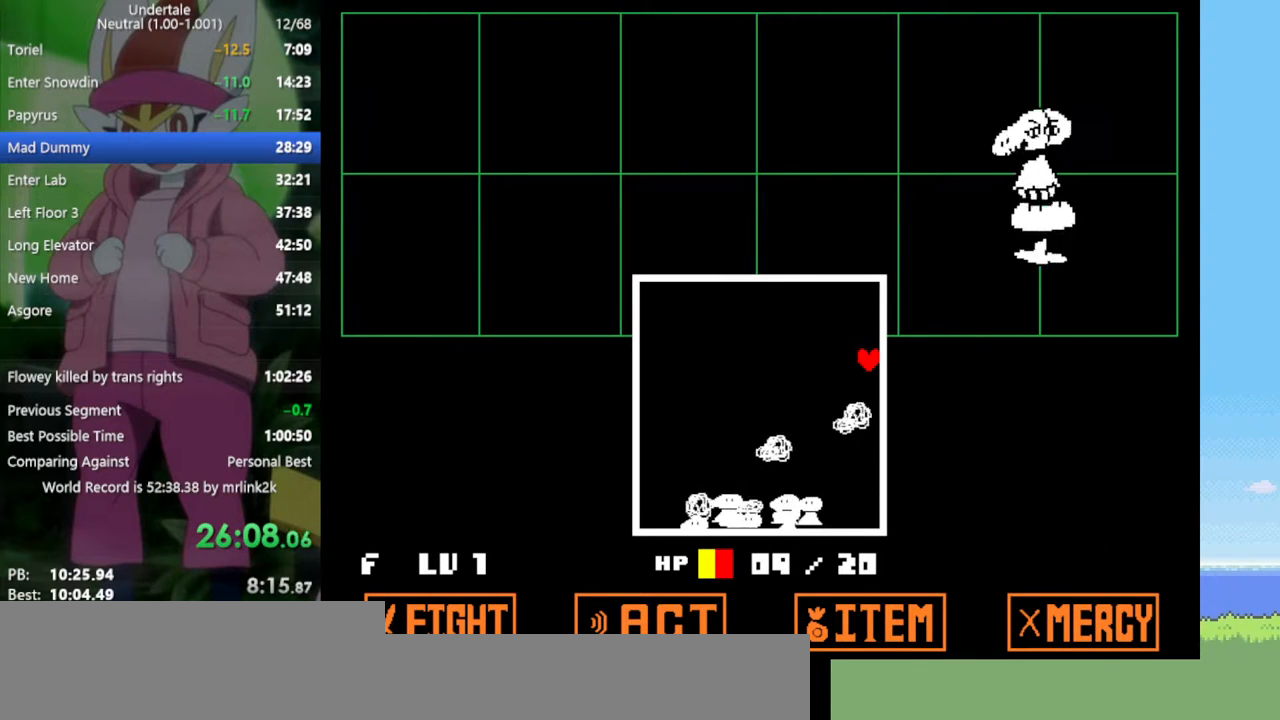
{"keys": ["right"], "events": [[100, "left", "down"], [133, "up", "up"], [367, "left", "up"], [417, "right", "down"]]}
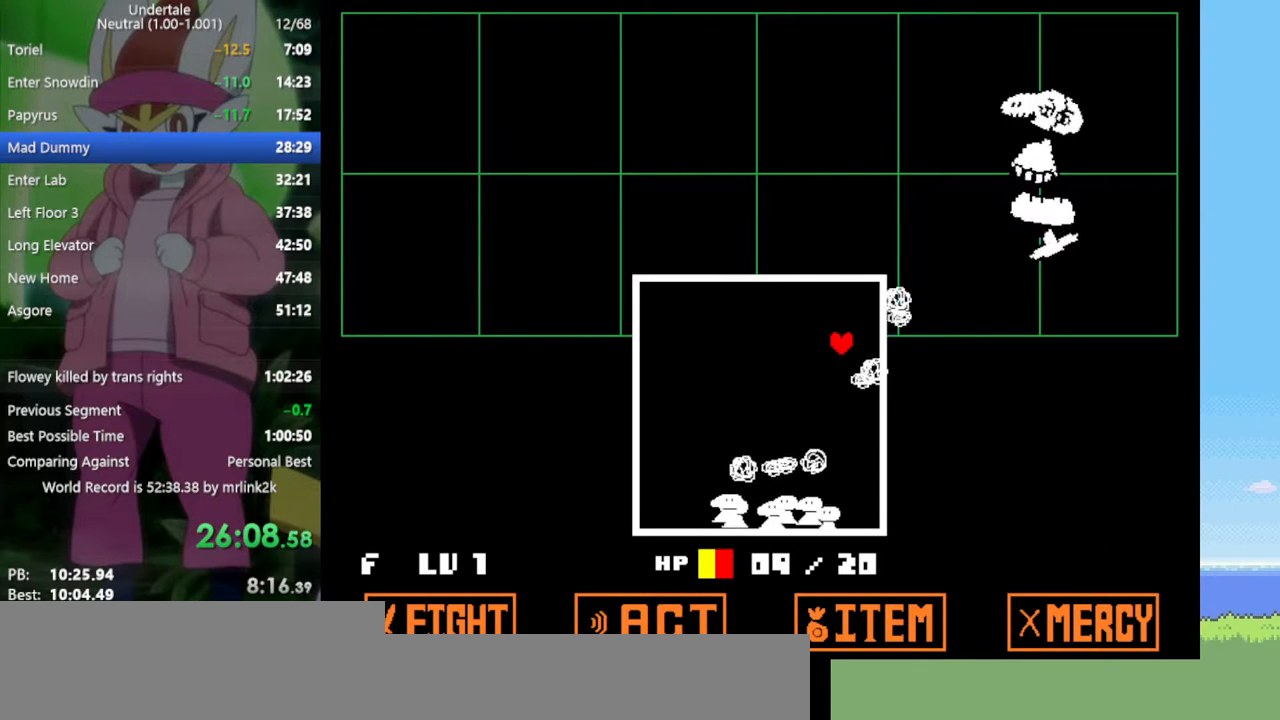
{"keys": ["down", "right"], "events": [[150, "down", "down"], [183, "down", "up"], [317, "down", "down"]]}
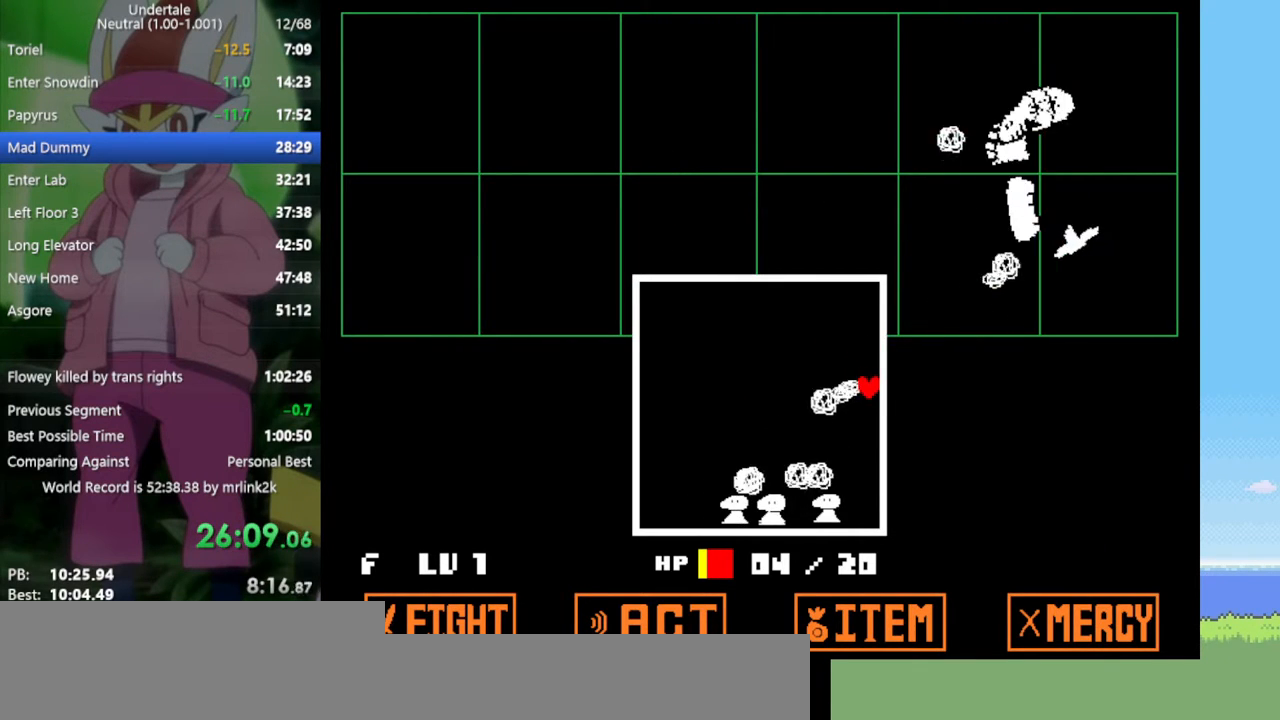
{"keys": ["down", "right"], "events": [[50, "down", "up"], [233, "right", "up"], [333, "right", "down"], [367, "down", "down"]]}
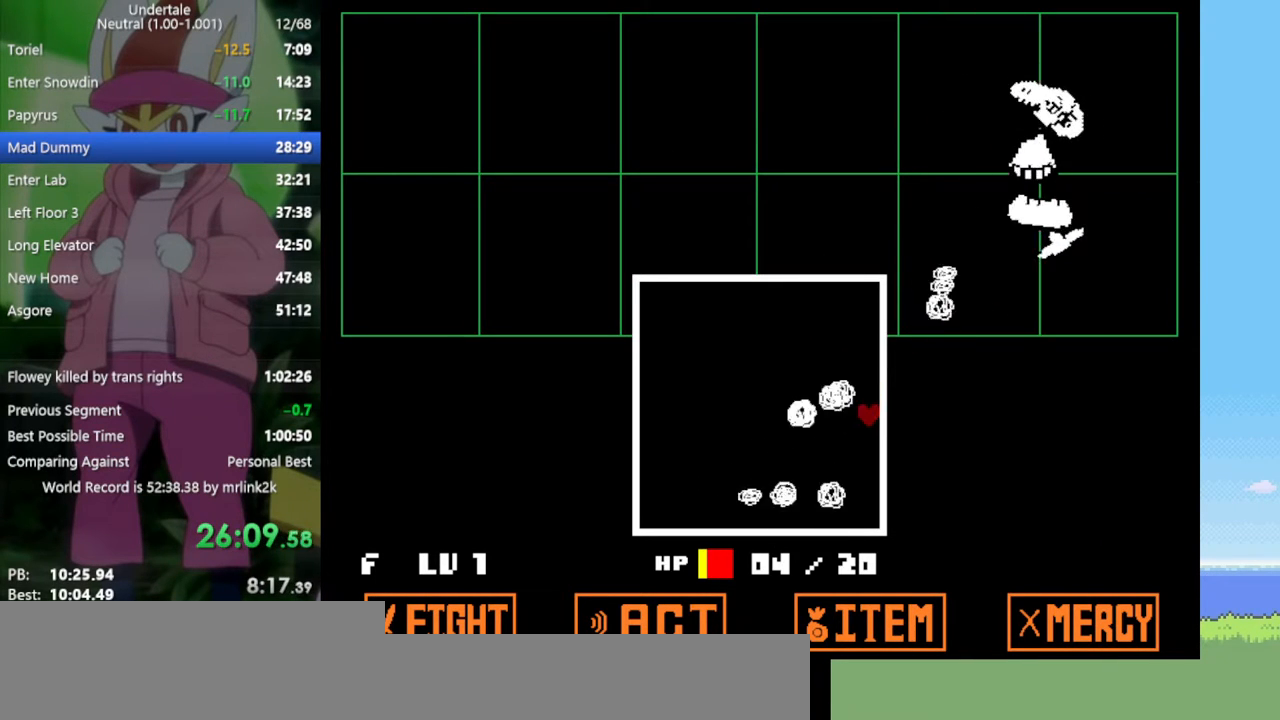
{"keys": ["left", "up"], "events": [[100, "down", "up"], [150, "right", "up"], [233, "up", "down"], [333, "left", "down"]]}
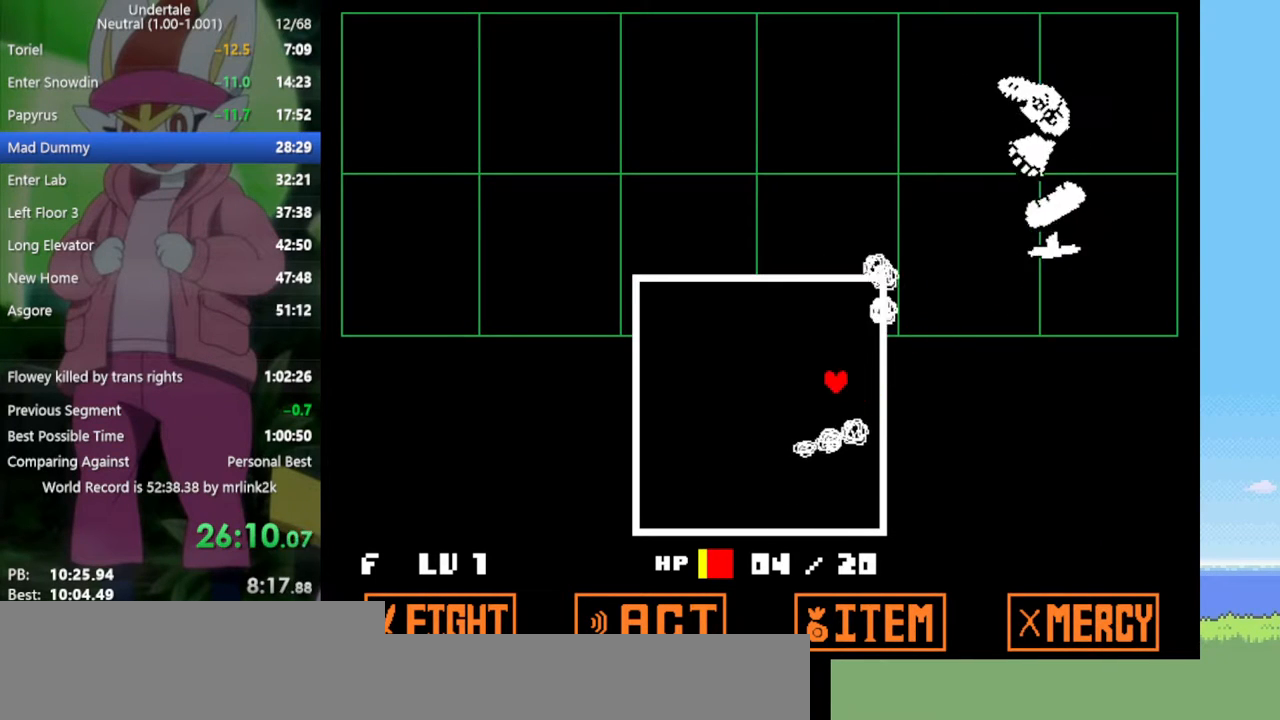
{"keys": ["down"], "events": [[67, "up", "up"], [333, "down", "down"], [383, "left", "up"]]}
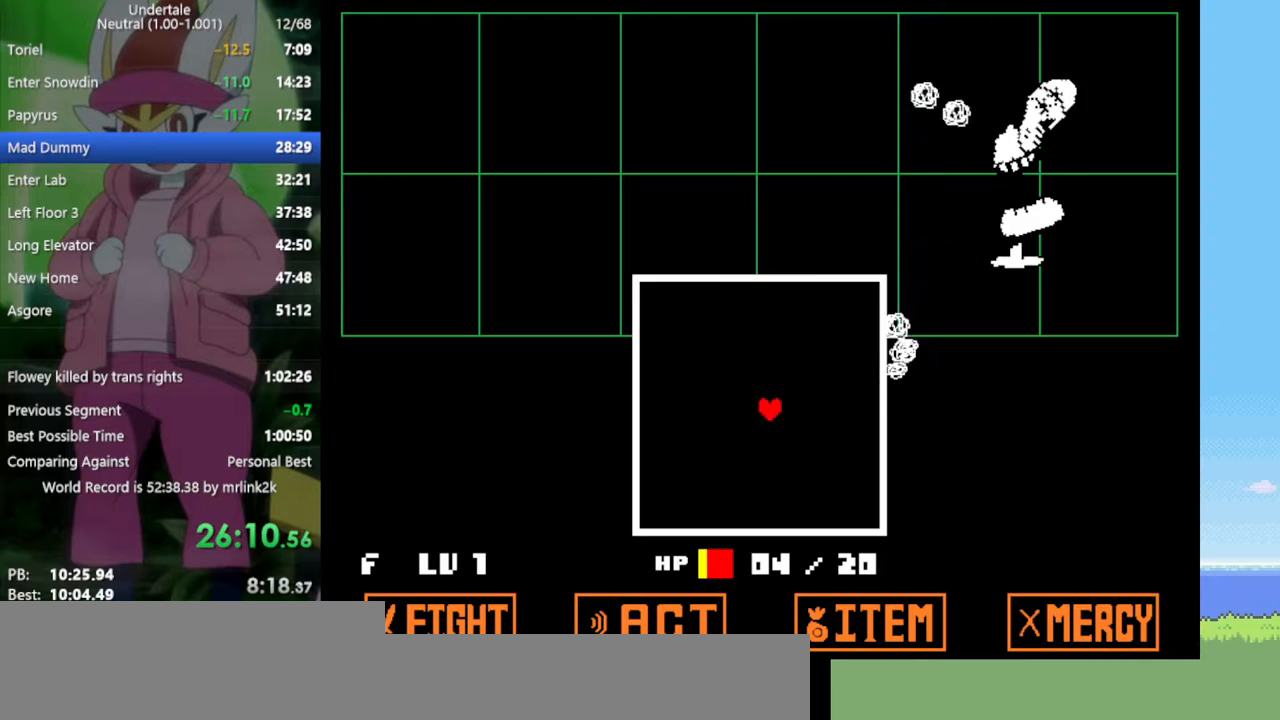
{"keys": [], "events": [[300, "down", "up"]]}
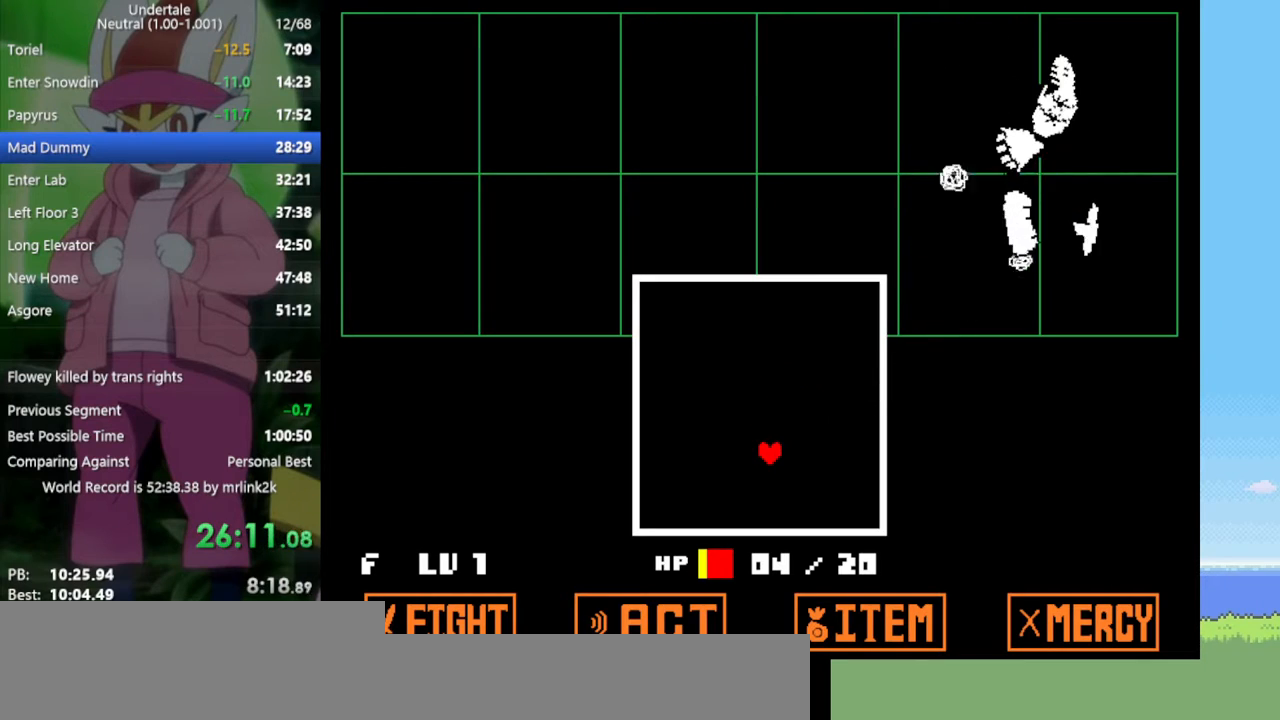
{"keys": [], "events": []}
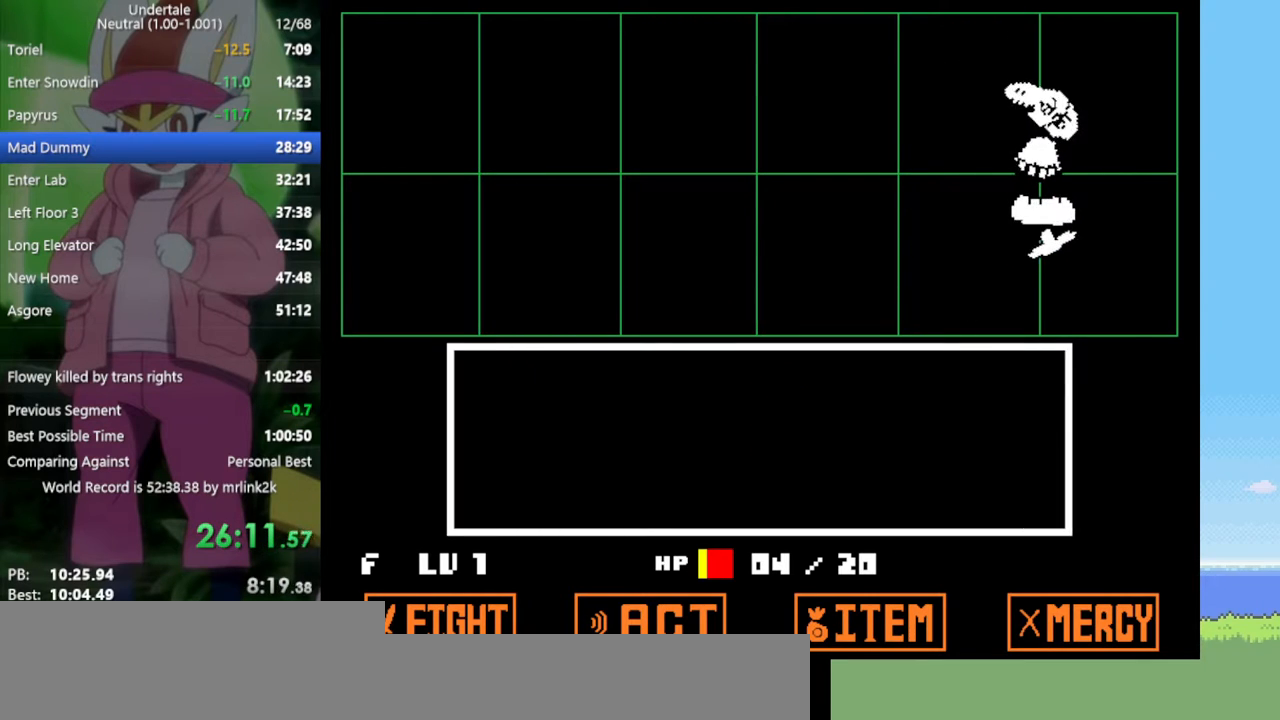
{"keys": ["left"], "events": [[433, "left", "down"]]}
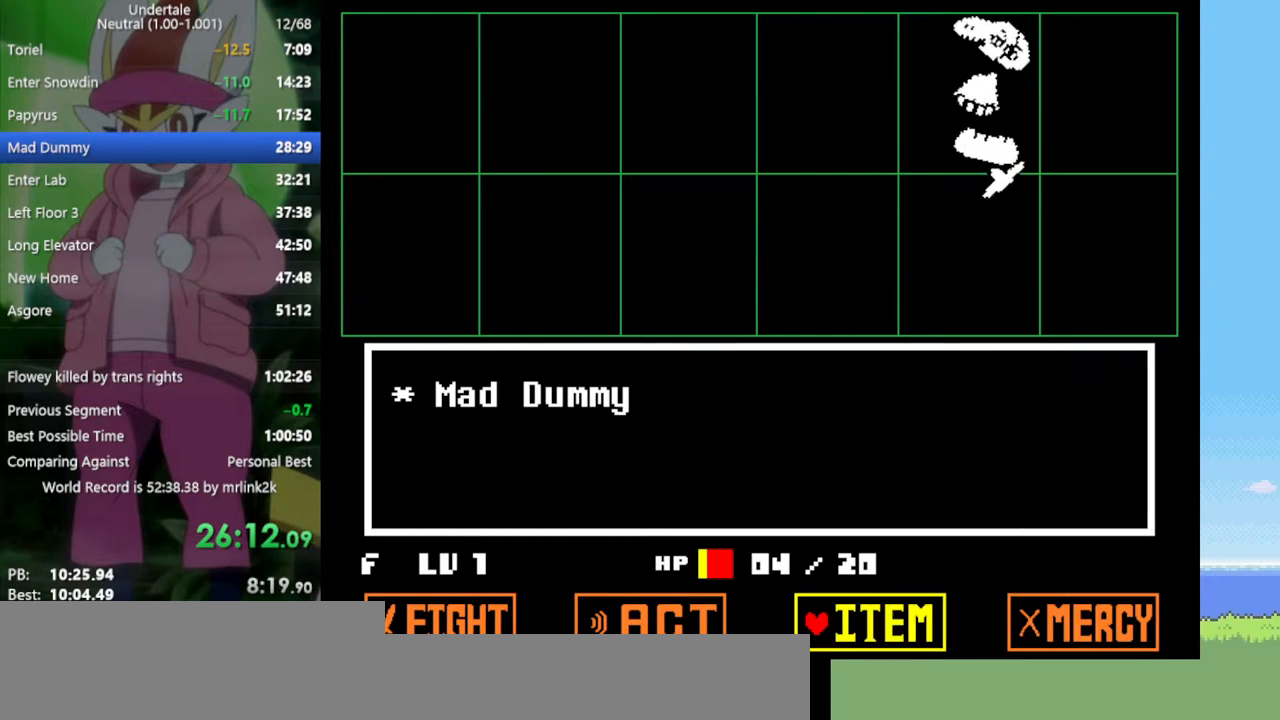
{"keys": [], "events": [[33, "left", "up"], [83, "z", "down"], [167, "z", "up"], [267, "down", "down"], [317, "down", "up"], [400, "z", "down"], [450, "z", "up"]]}
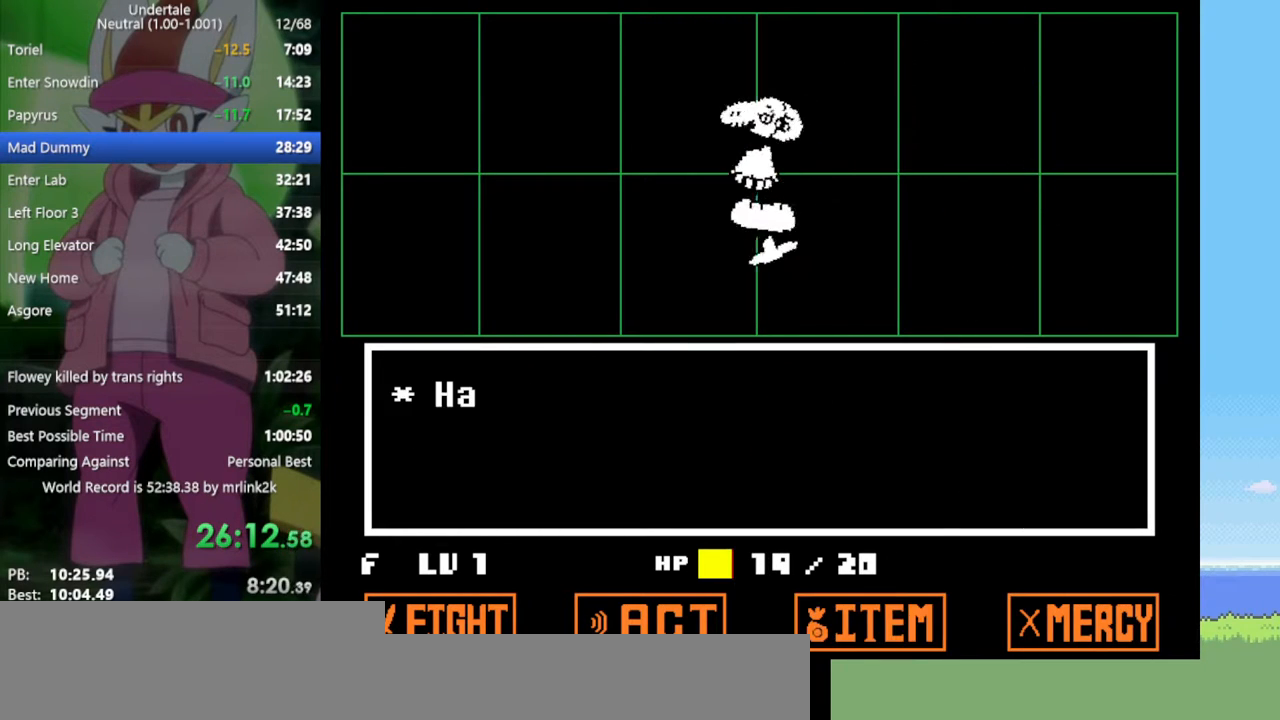
{"keys": ["z"], "events": [[33, "z", "down"], [133, "x", "down"], [133, "z", "up"], [217, "x", "up"], [267, "z", "down"], [367, "z", "up"], [450, "z", "down"]]}
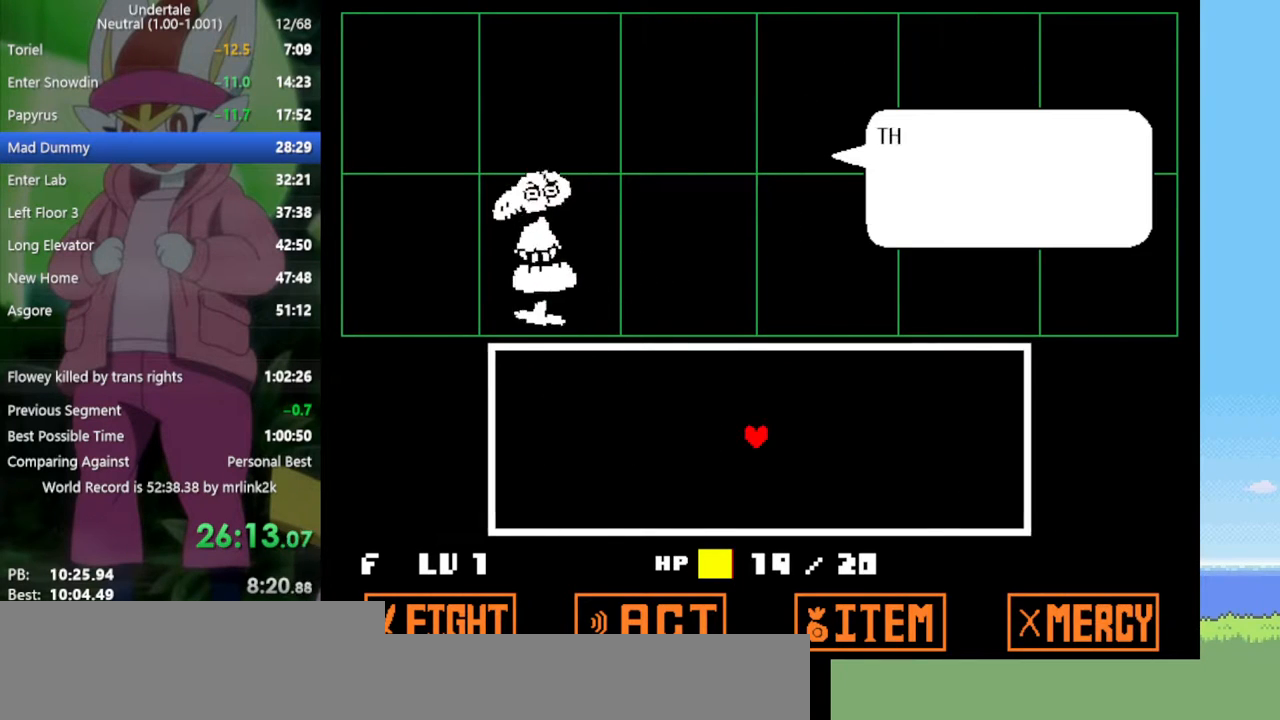
{"keys": ["z"], "events": [[50, "z", "up"], [233, "z", "down"], [267, "z", "up"], [367, "z", "down"], [417, "z", "up"], [500, "z", "down"]]}
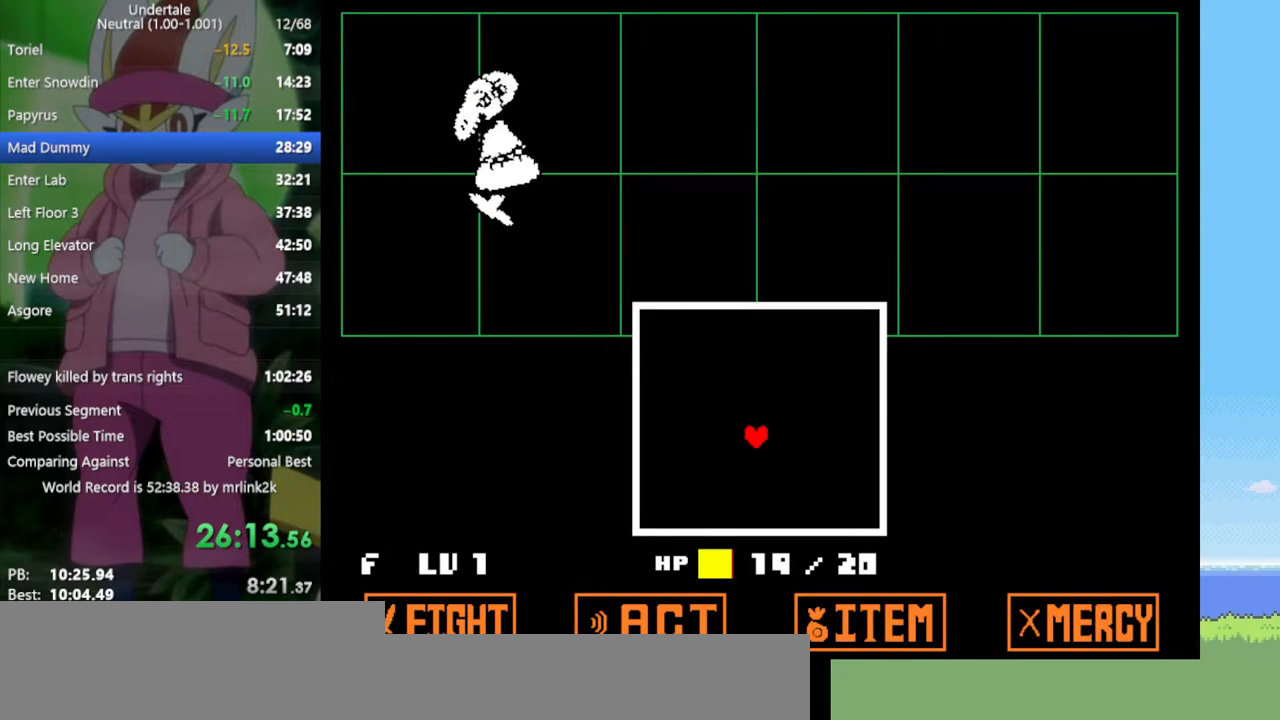
{"keys": [], "events": [[50, "z", "up"], [150, "z", "down"], [233, "z", "up"]]}
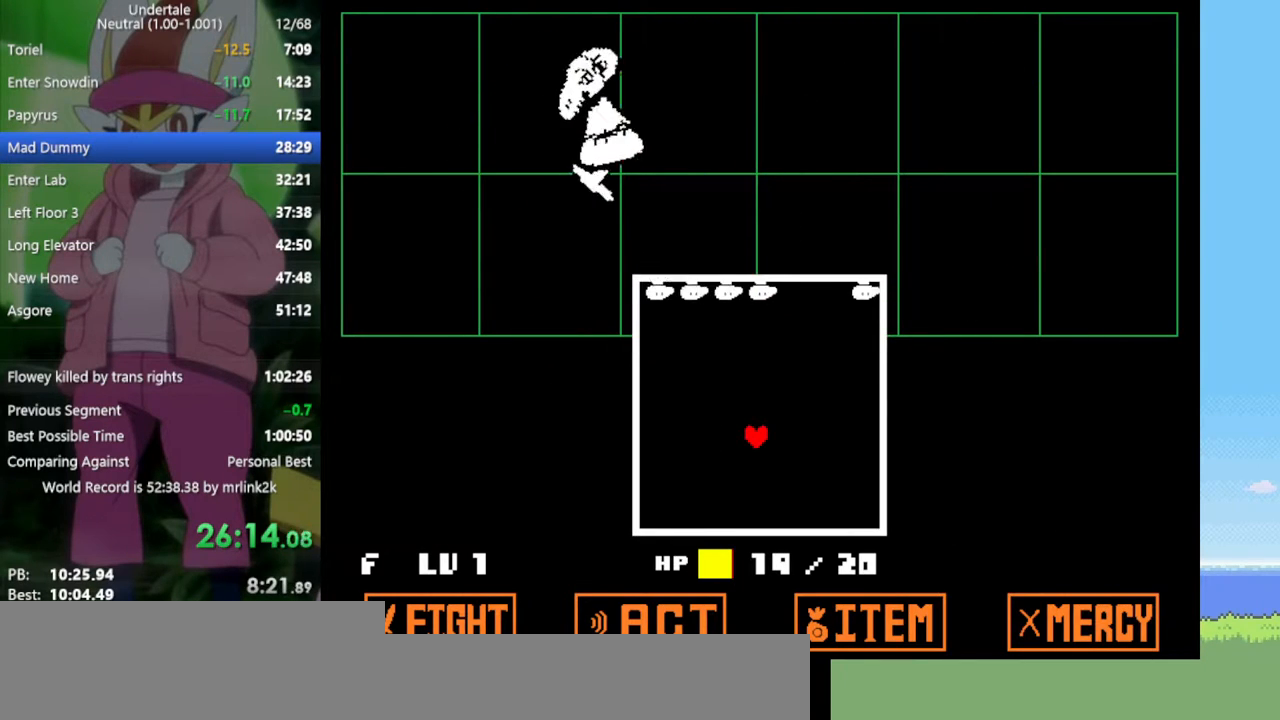
{"keys": ["right"], "events": [[333, "right", "down"]]}
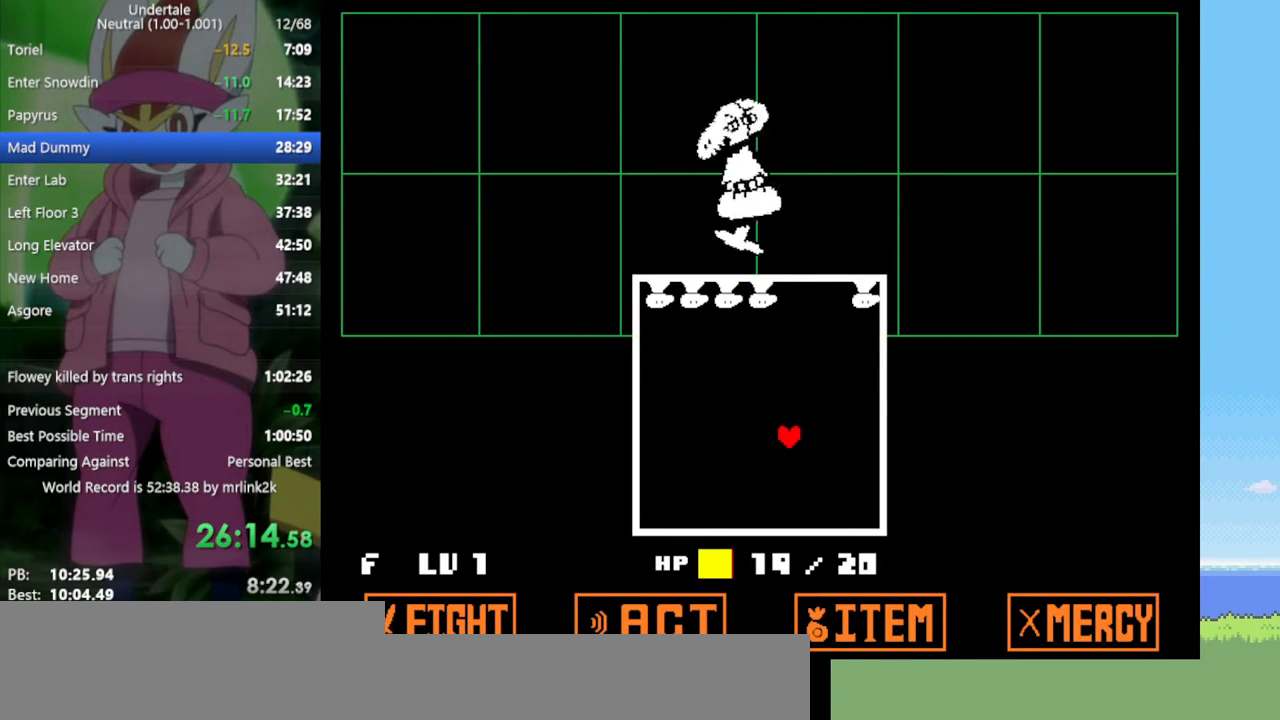
{"keys": [], "events": [[100, "up", "down"], [150, "right", "up"], [233, "up", "up"]]}
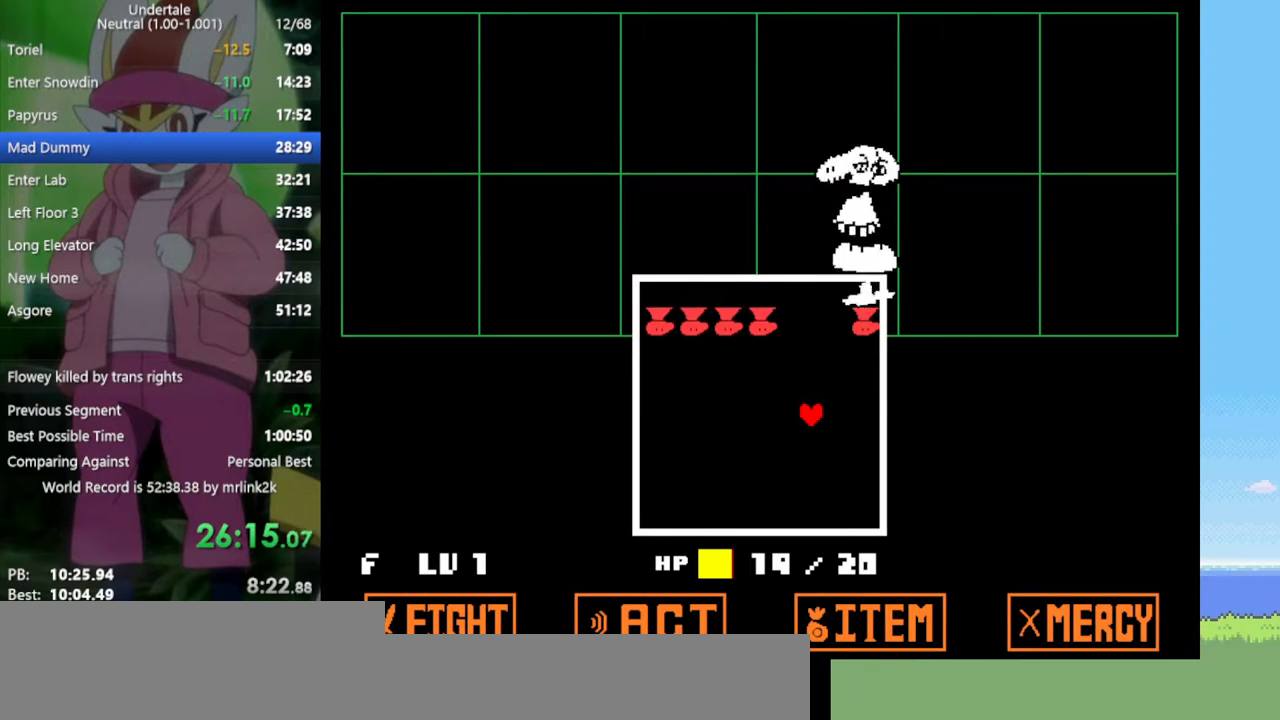
{"keys": [], "events": []}
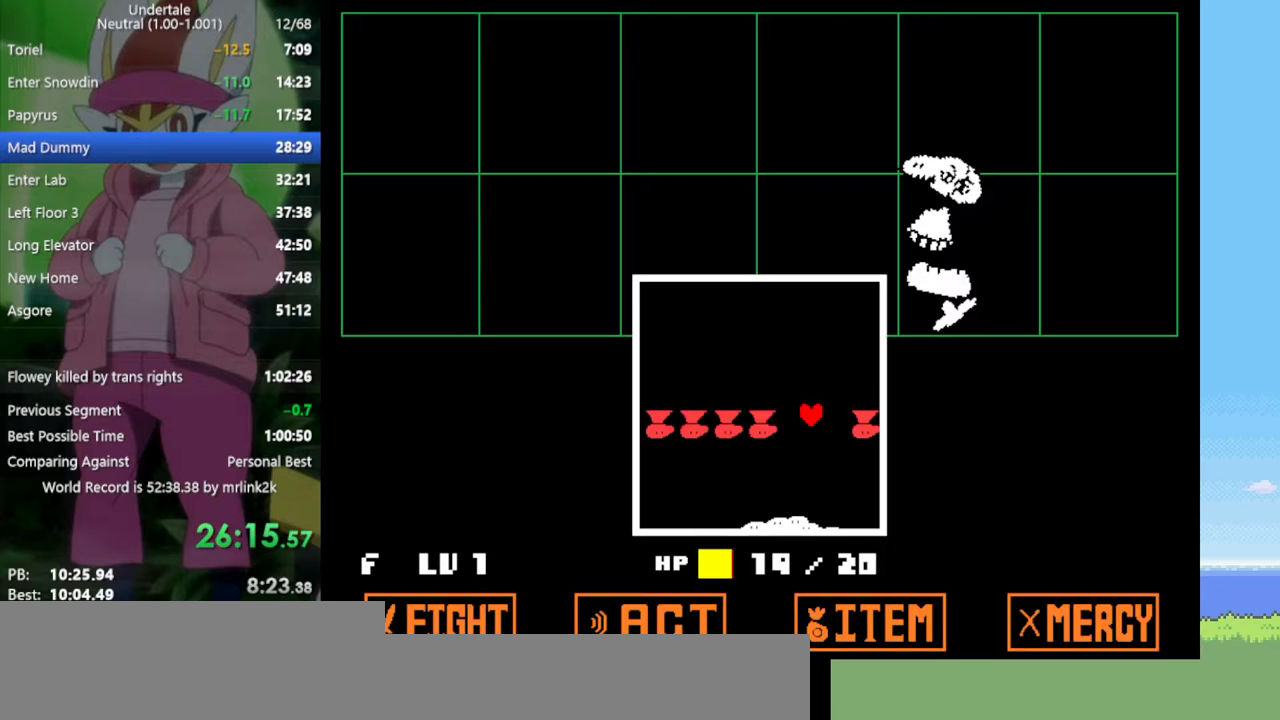
{"keys": ["right", "up"], "events": [[250, "left", "down"], [433, "left", "up"], [433, "right", "down"], [483, "up", "down"]]}
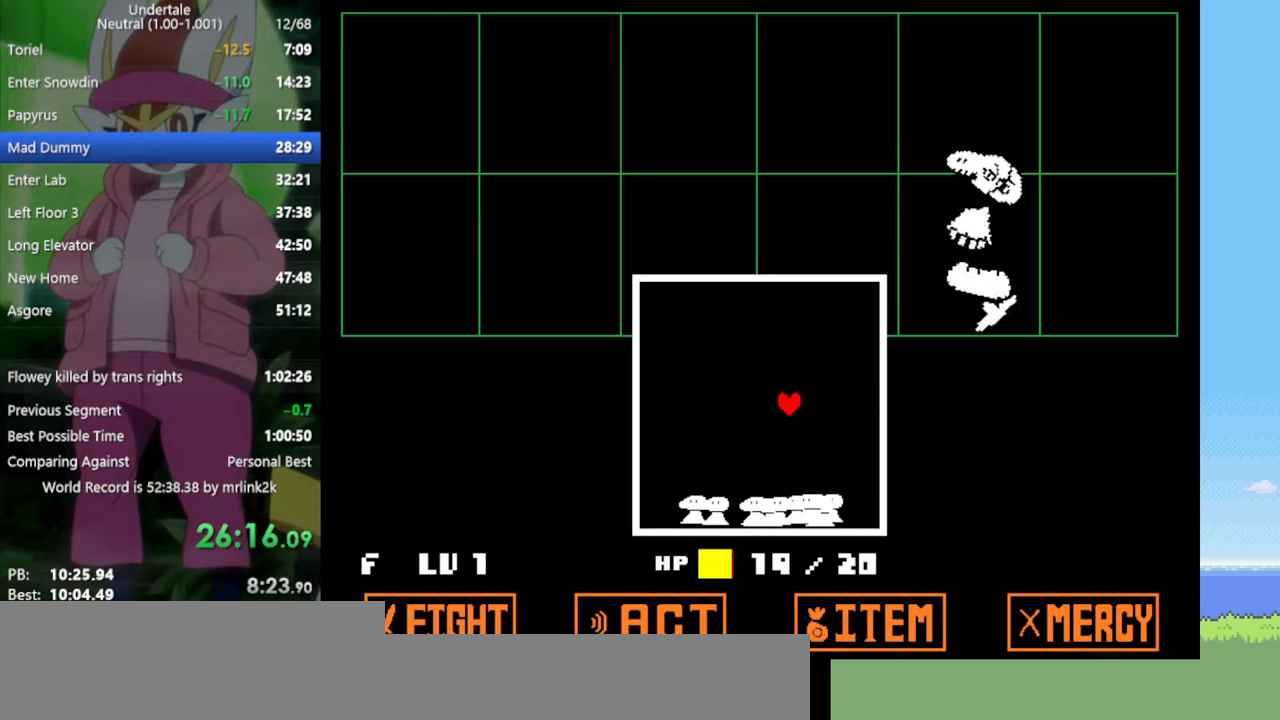
{"keys": ["right"], "events": [[350, "up", "up"]]}
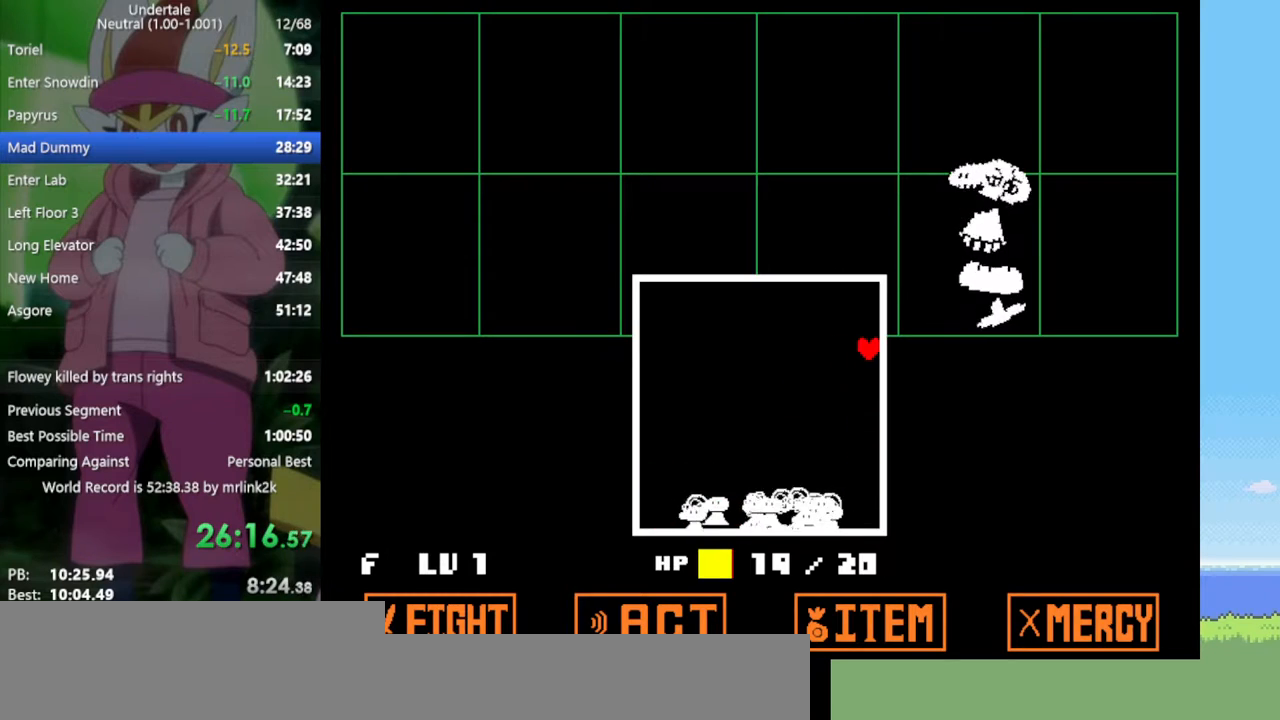
{"keys": [], "events": [[217, "up", "down"], [267, "right", "up"], [317, "up", "up"]]}
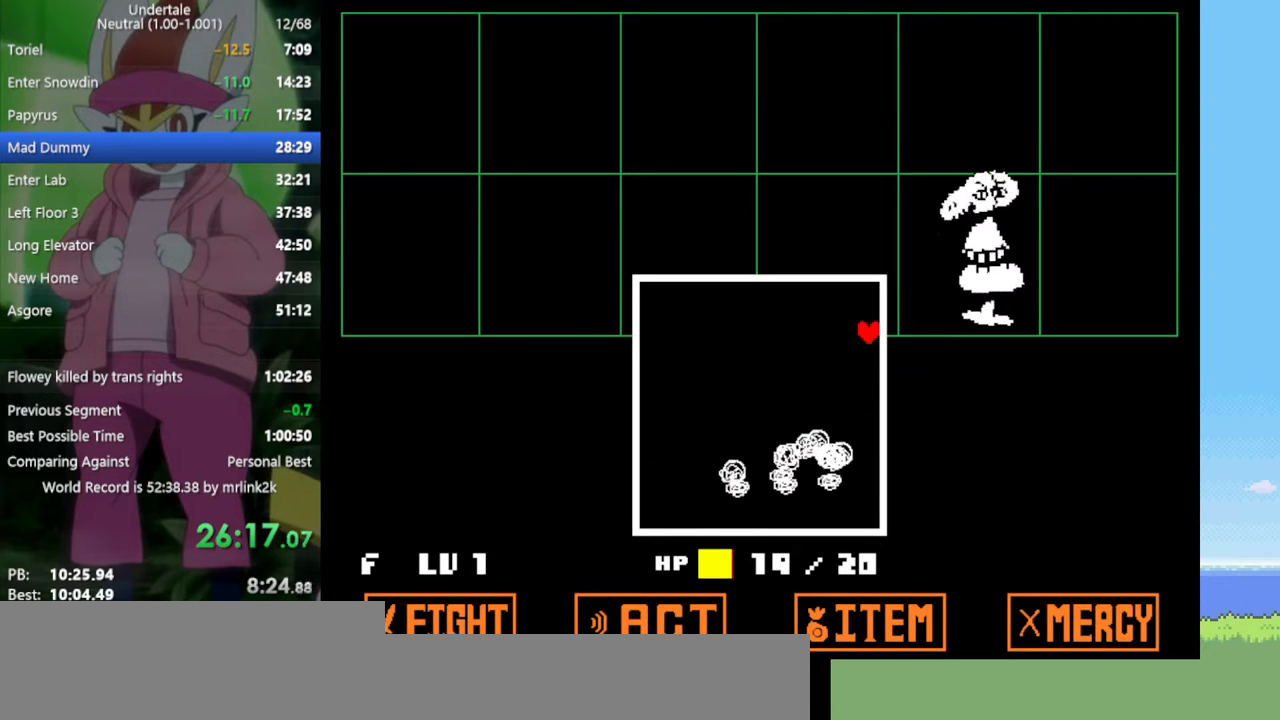
{"keys": ["left"], "events": [[267, "left", "down"]]}
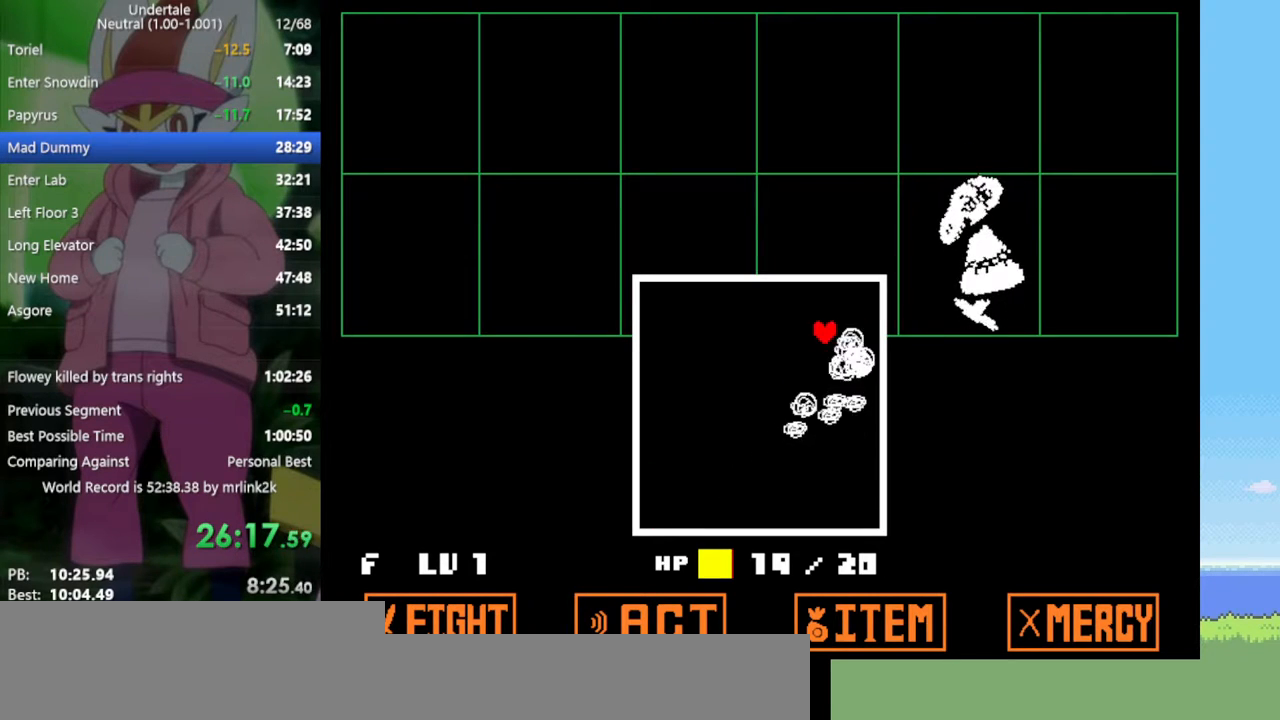
{"keys": ["left"], "events": [[183, "down", "down"], [417, "down", "up"]]}
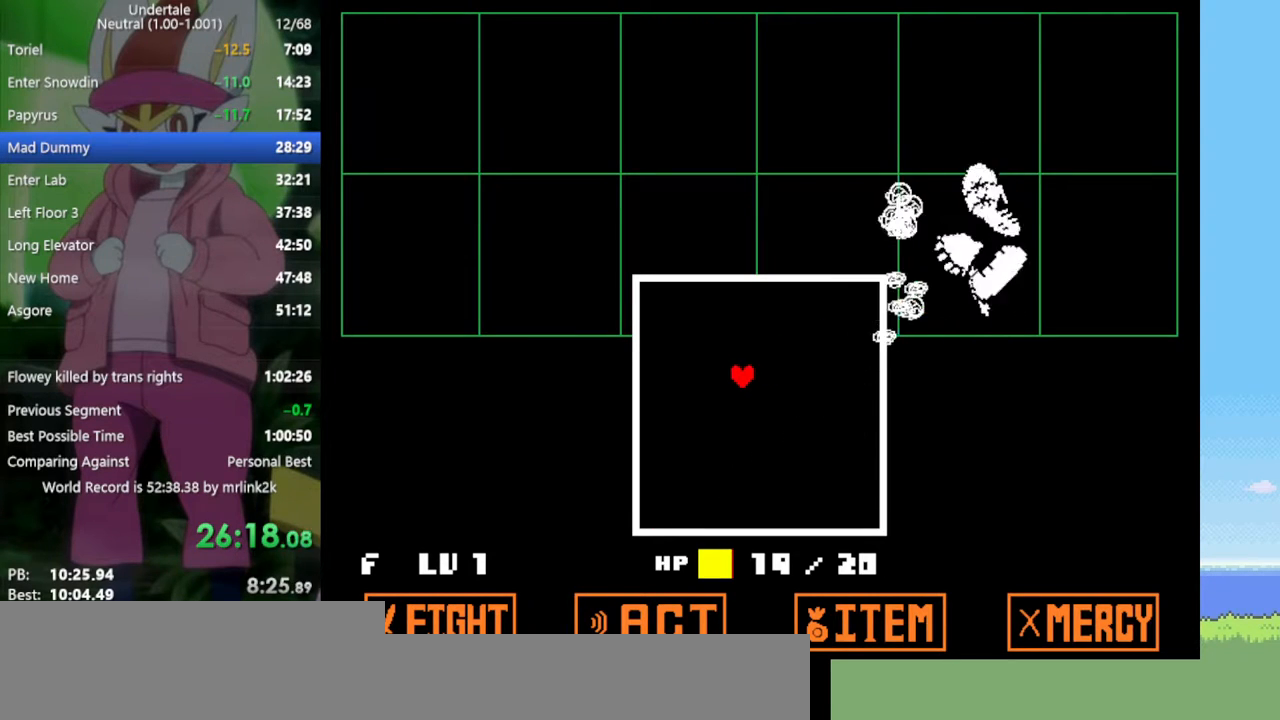
{"keys": [], "events": [[50, "left", "up"]]}
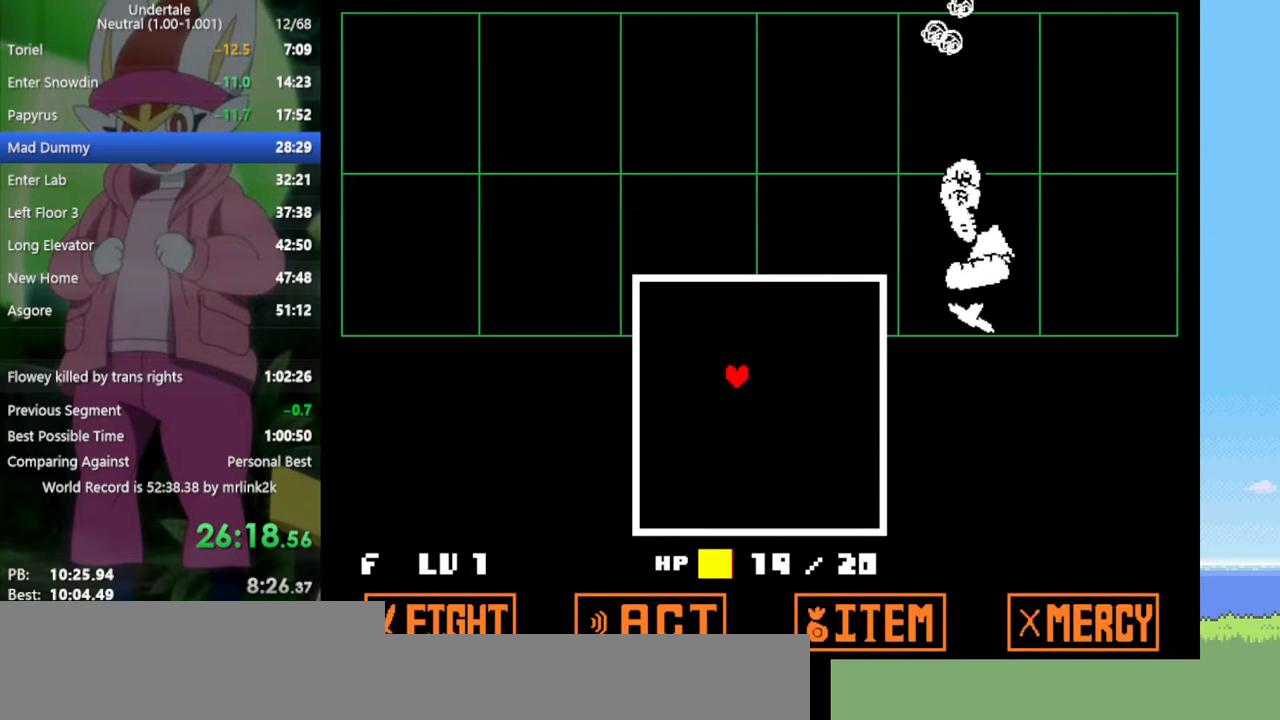
{"keys": [], "events": []}
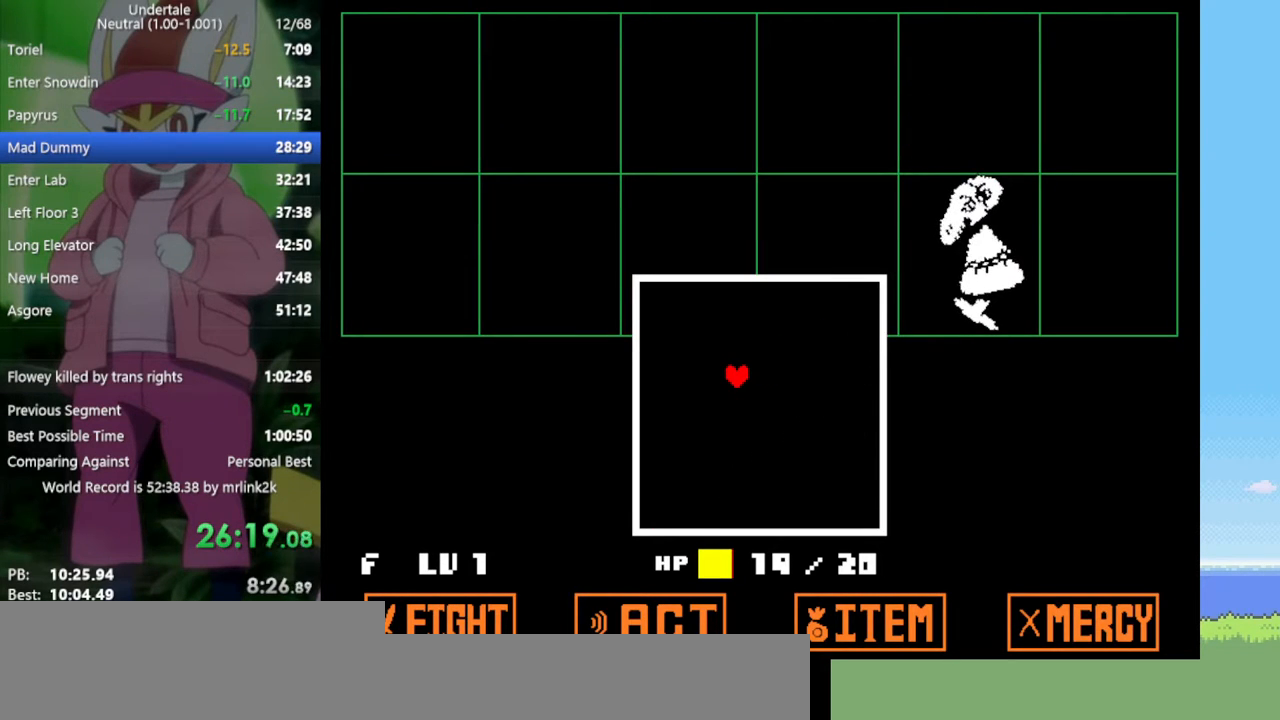
{"keys": [], "events": []}